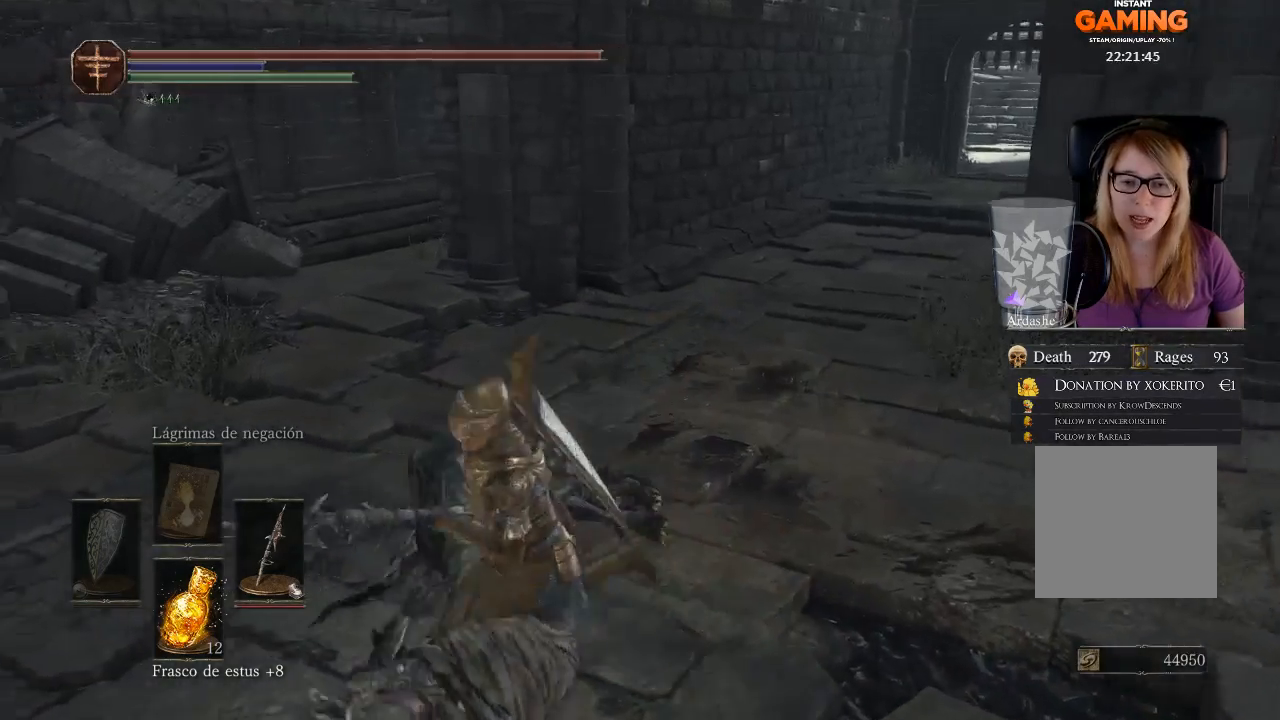
Gameplay with a controller (Xbox layout); each line is a JSON object with the inputs held at the frame after it. "events" lists button and stick changes between this image and that frame as [ms after this image, input, new state], when the widget could be followed in between.
{"buttons": [], "left_stick": "up-left", "right_stick": "center", "events": [[33, "left_stick", "down-left"], [200, "left_stick", "left"], [367, "left_stick", "up-left"]]}
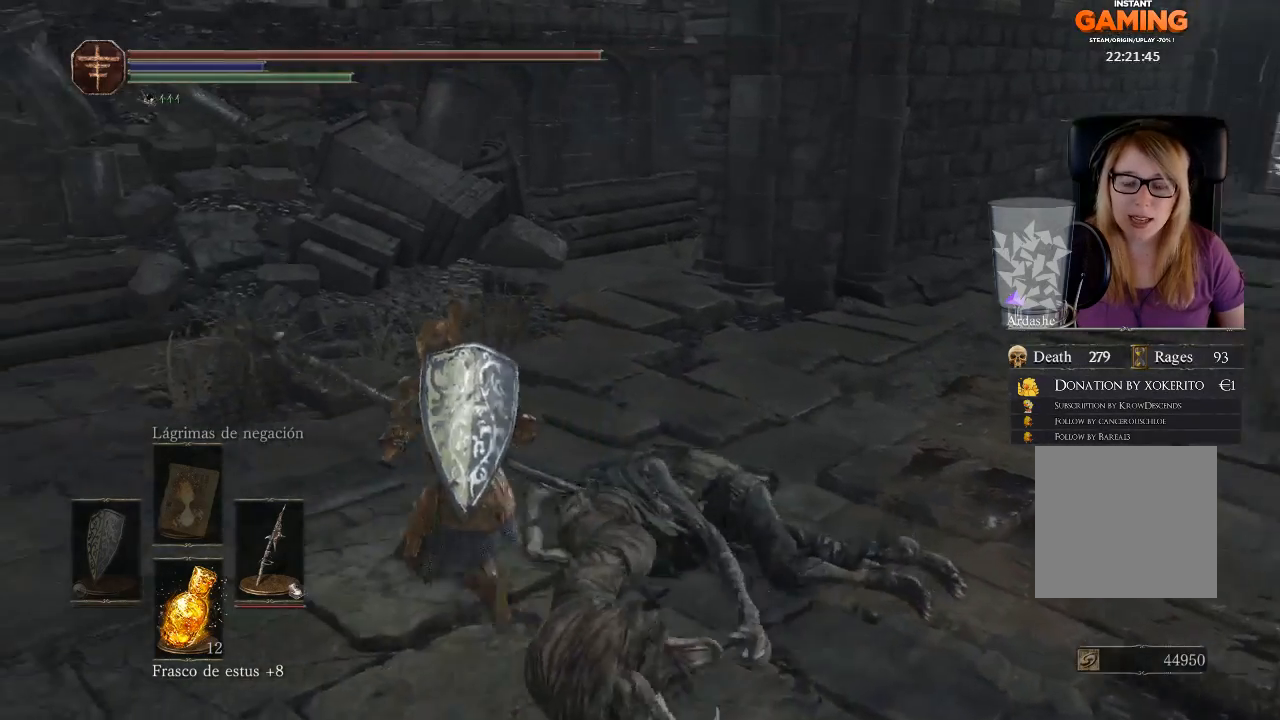
{"buttons": [], "left_stick": "down-right", "right_stick": "center", "events": [[100, "left_stick", "up"], [200, "left_stick", "up-right"], [400, "left_stick", "down-right"]]}
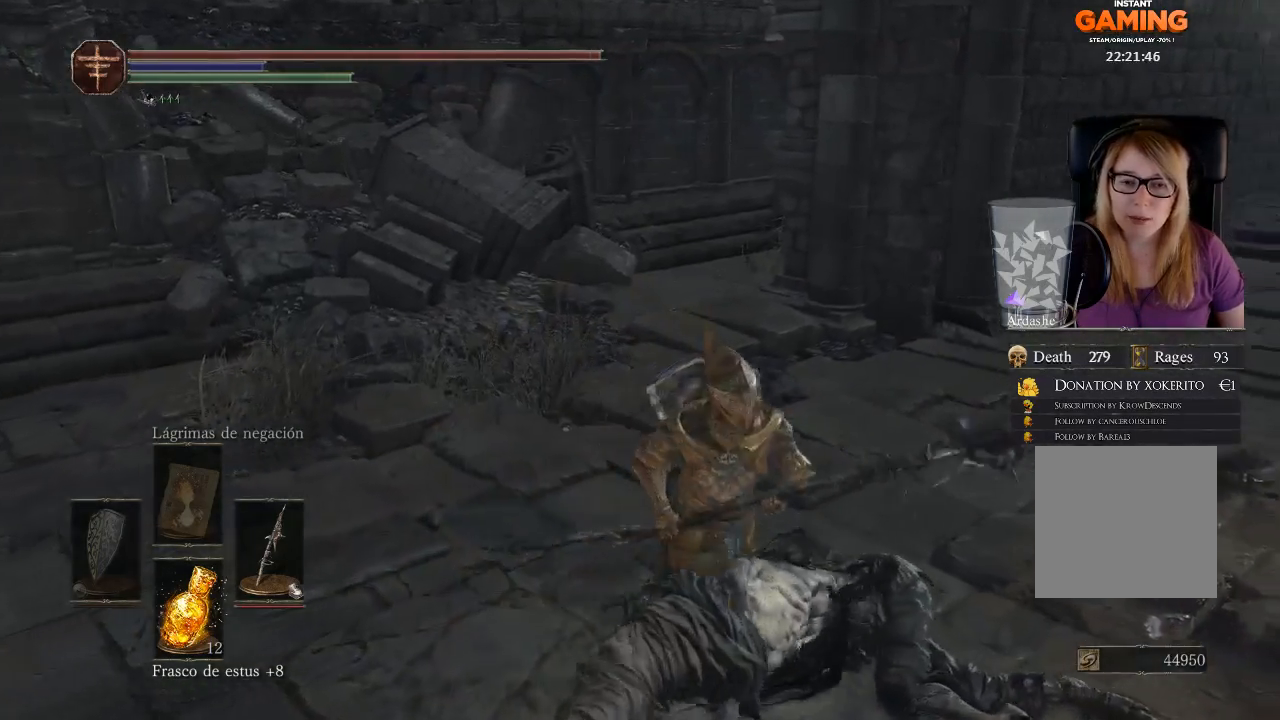
{"buttons": [], "left_stick": "down-right", "right_stick": "center", "events": []}
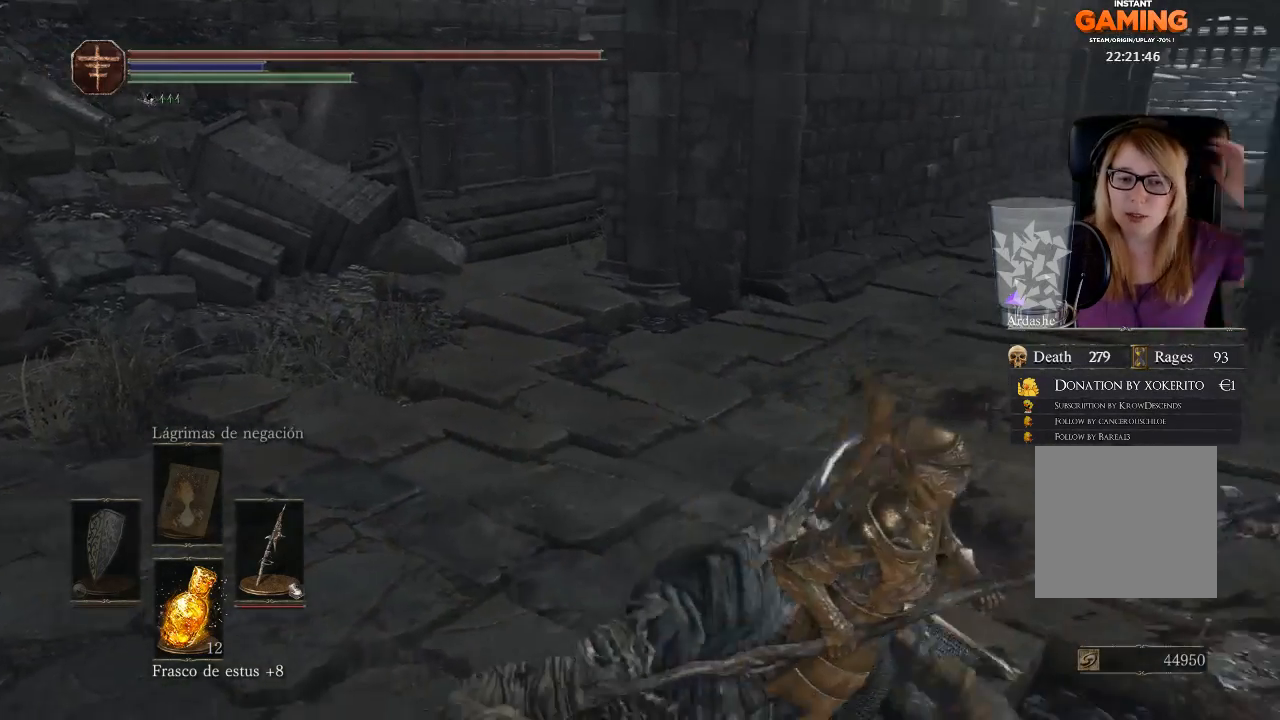
{"buttons": [], "left_stick": "down", "right_stick": "center", "events": [[233, "left_stick", "down"]]}
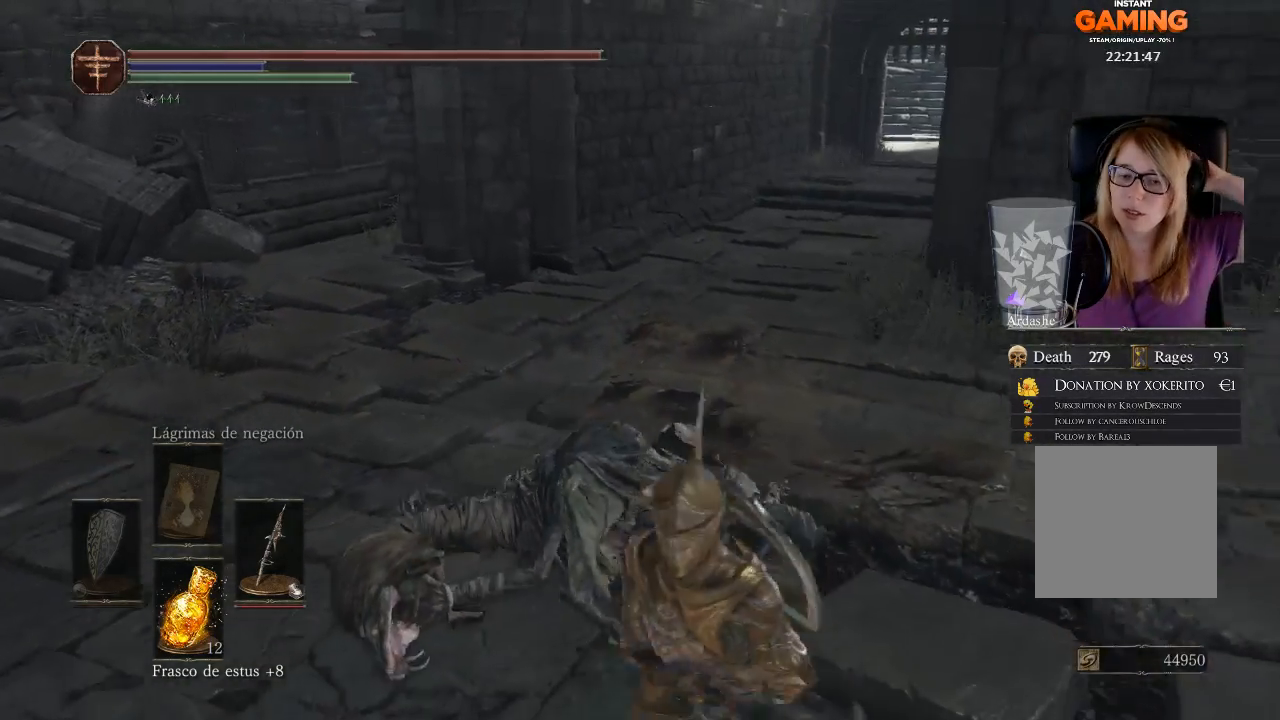
{"buttons": [], "left_stick": "up-left", "right_stick": "center", "events": [[167, "left_stick", "down-left"], [300, "left_stick", "left"], [400, "left_stick", "up-left"]]}
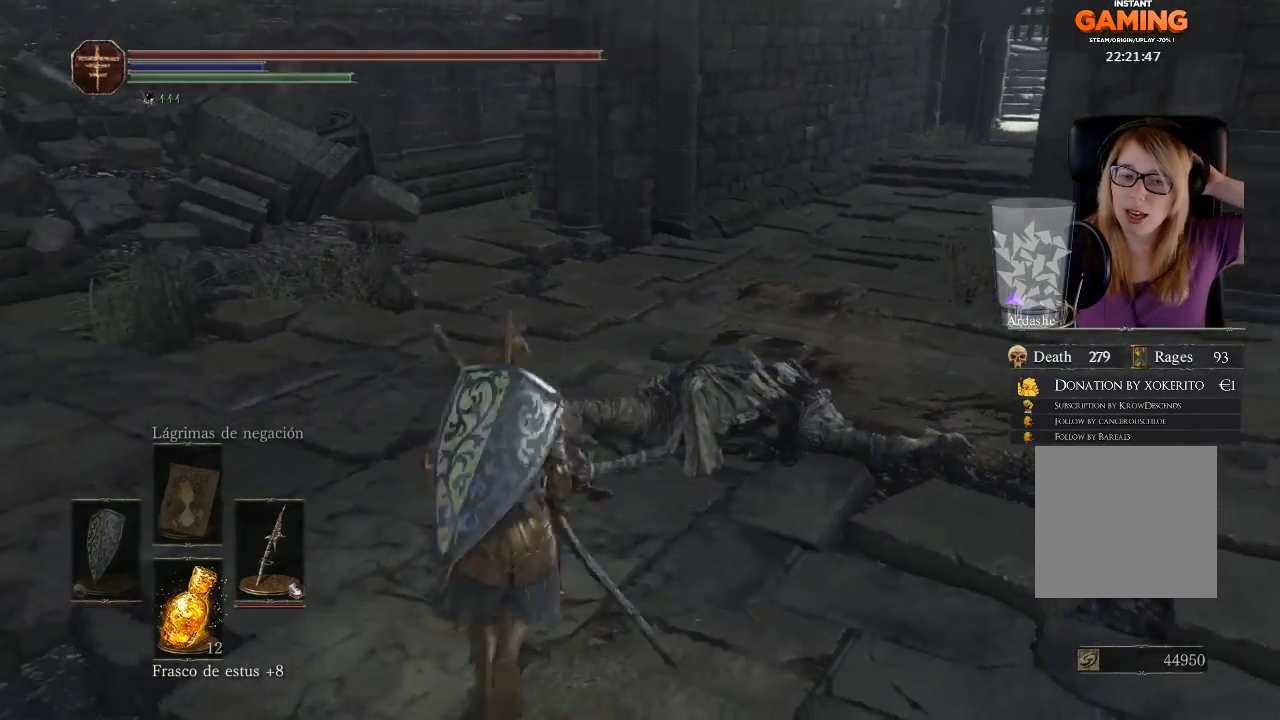
{"buttons": [], "left_stick": "up-right", "right_stick": "center", "events": [[33, "left_stick", "up"], [133, "left_stick", "up-right"]]}
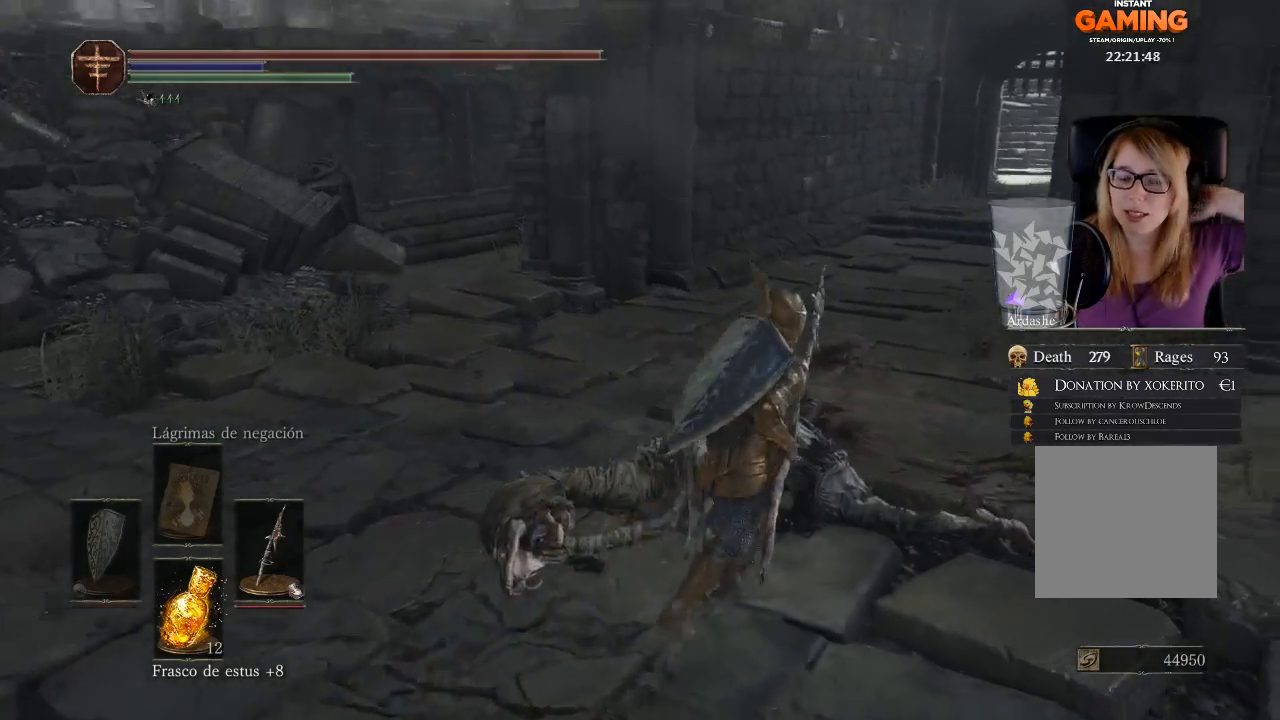
{"buttons": [], "left_stick": "up-right", "right_stick": "center", "events": []}
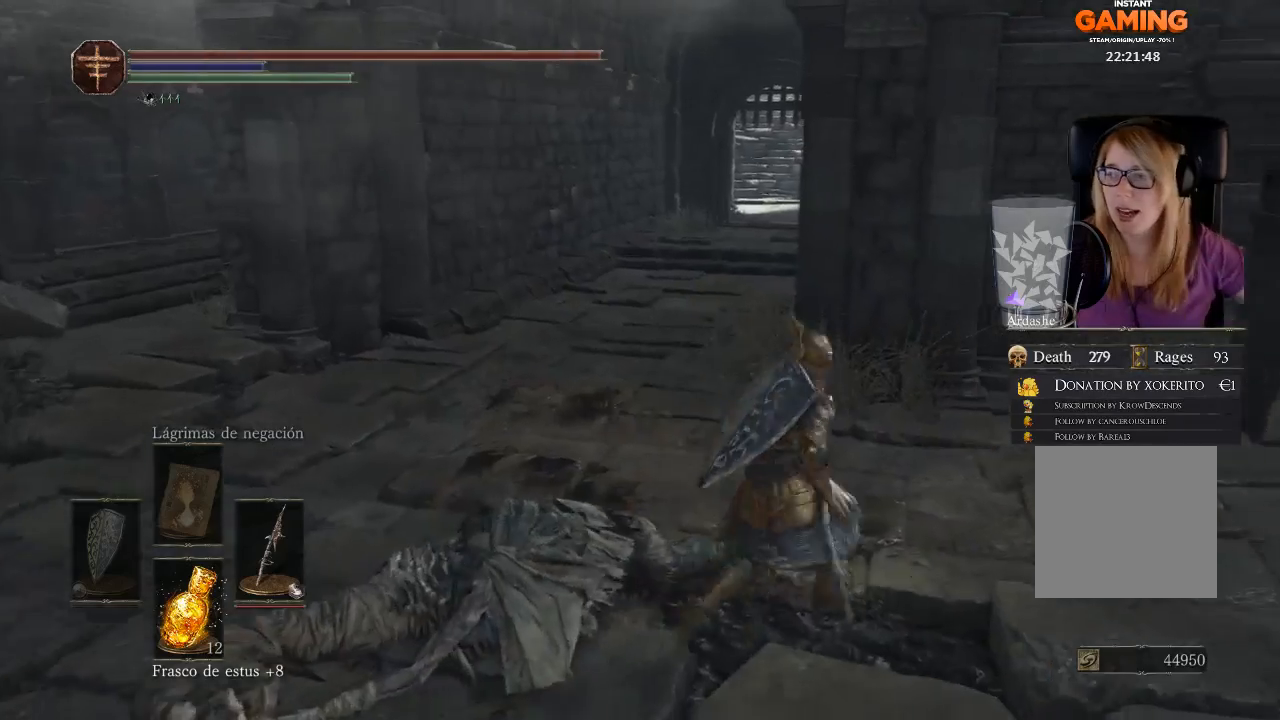
{"buttons": [], "left_stick": "down-left", "right_stick": "center", "events": [[100, "left_stick", "up"], [200, "left_stick", "up-left"], [467, "left_stick", "down-left"]]}
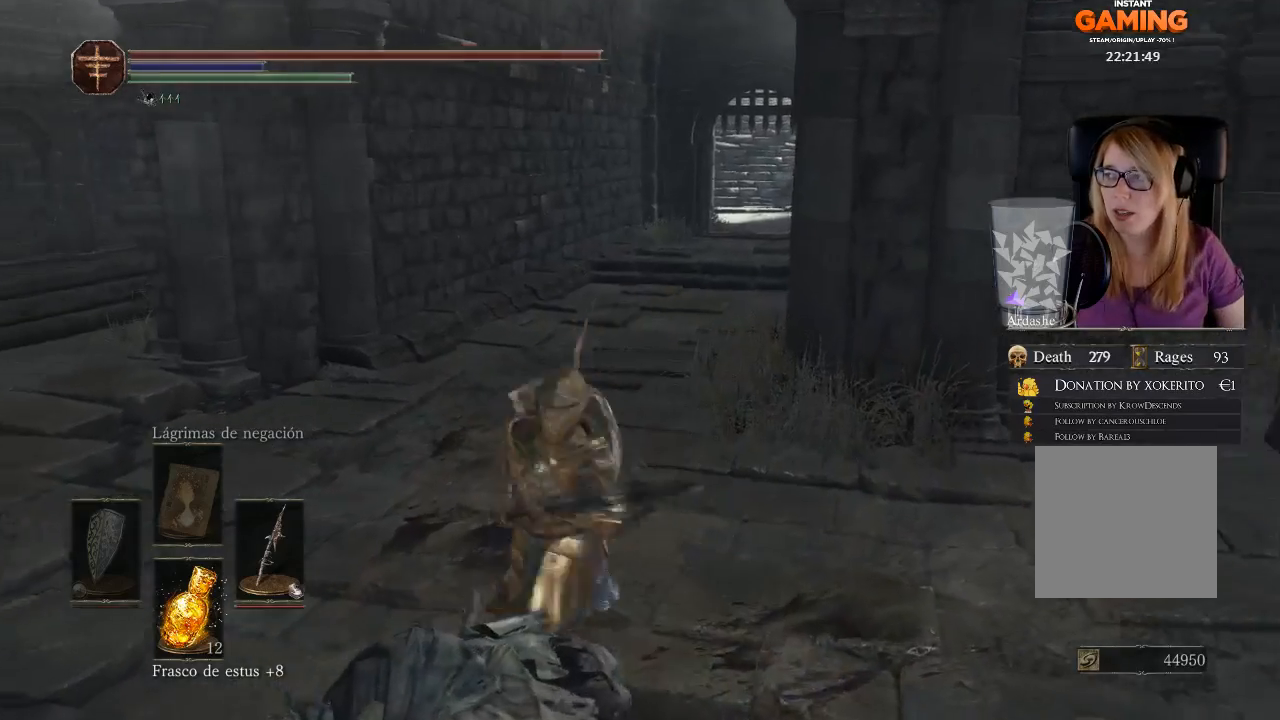
{"buttons": [], "left_stick": "down", "right_stick": "right", "events": [[67, "left_stick", "down"], [167, "left_stick", "down-right"], [500, "left_stick", "down"], [500, "right_stick", "right"]]}
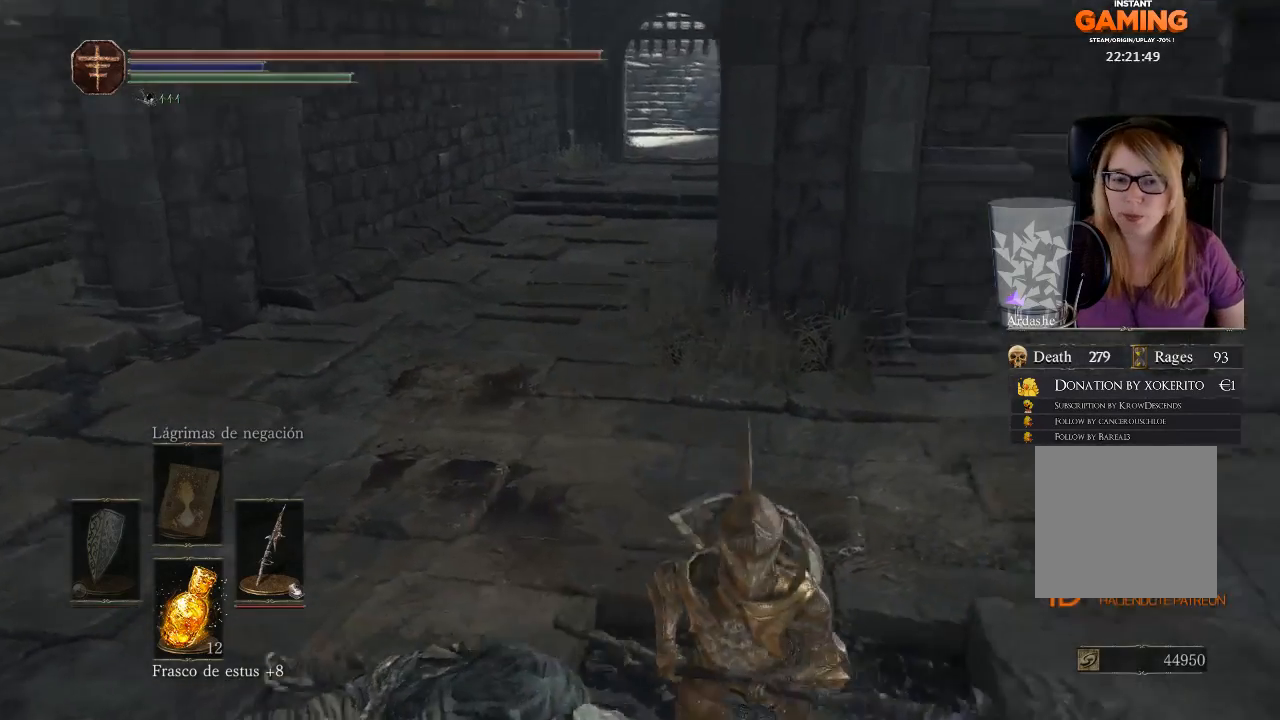
{"buttons": [], "left_stick": "down-left", "right_stick": "center", "events": [[167, "left_stick", "down-left"], [467, "right_stick", "center"]]}
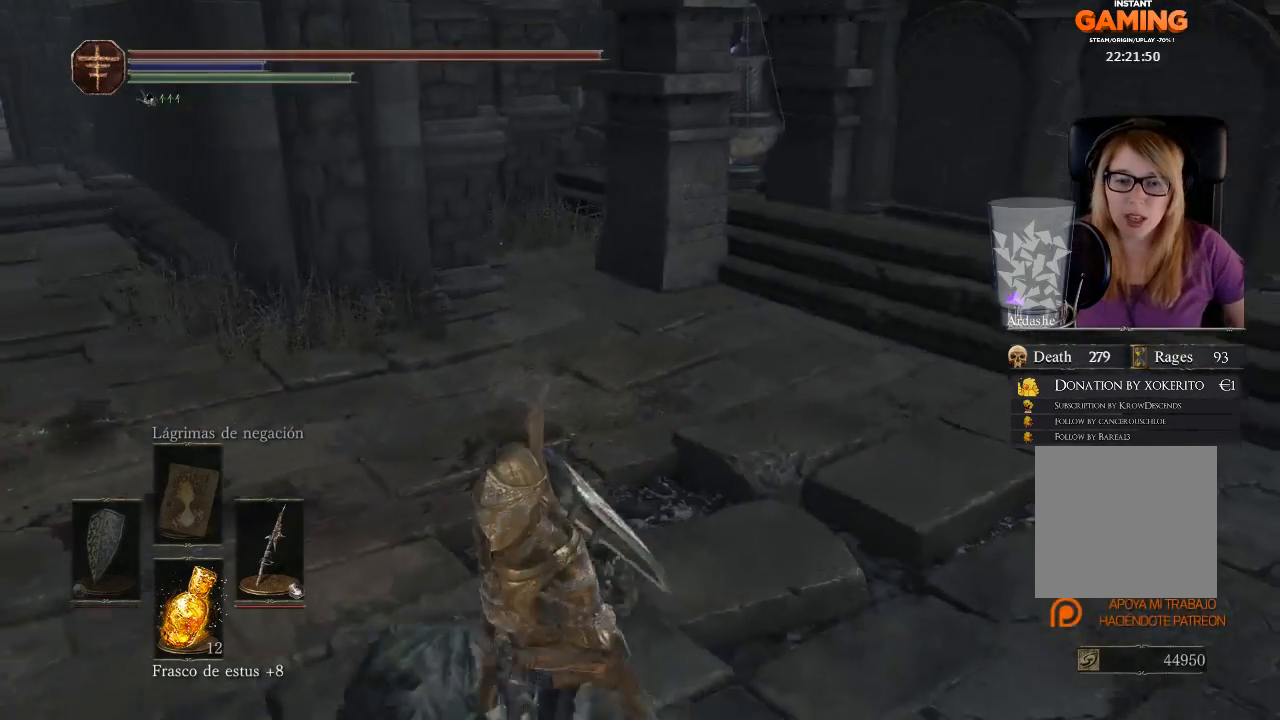
{"buttons": [], "left_stick": "left", "right_stick": "center", "events": [[400, "left_stick", "left"]]}
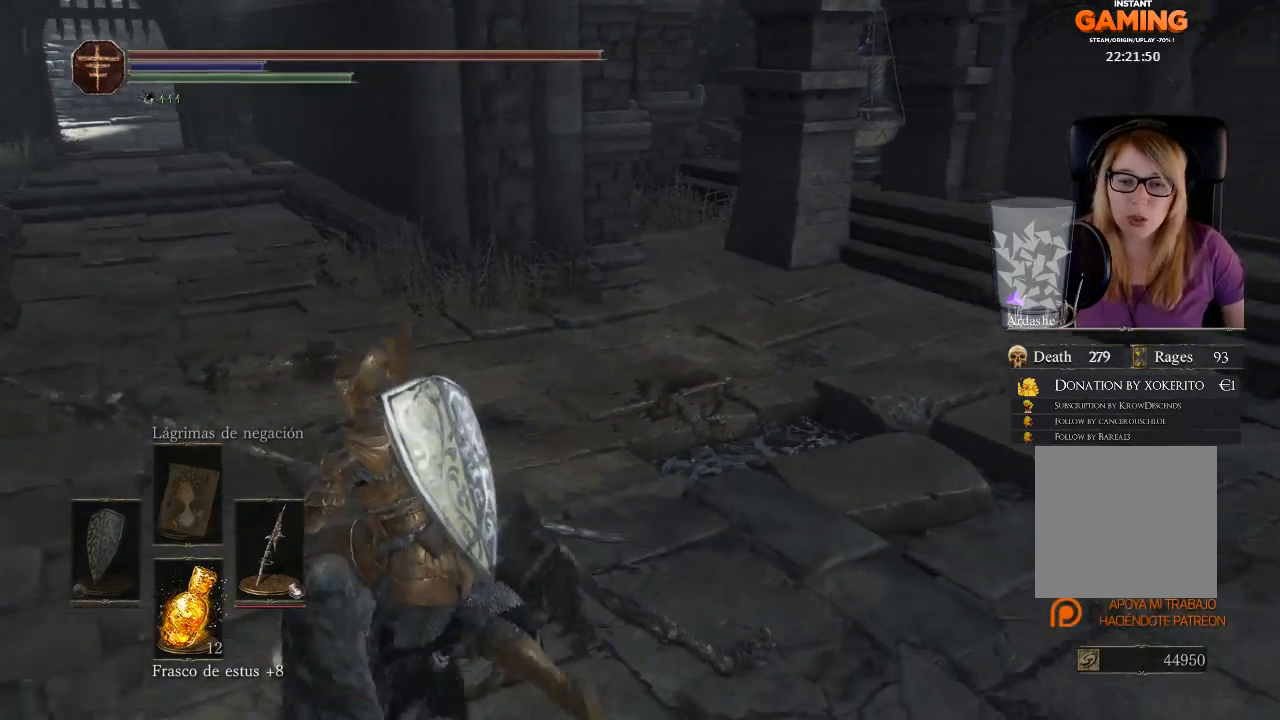
{"buttons": [], "left_stick": "up-left", "right_stick": "center", "events": [[133, "left_stick", "up-left"]]}
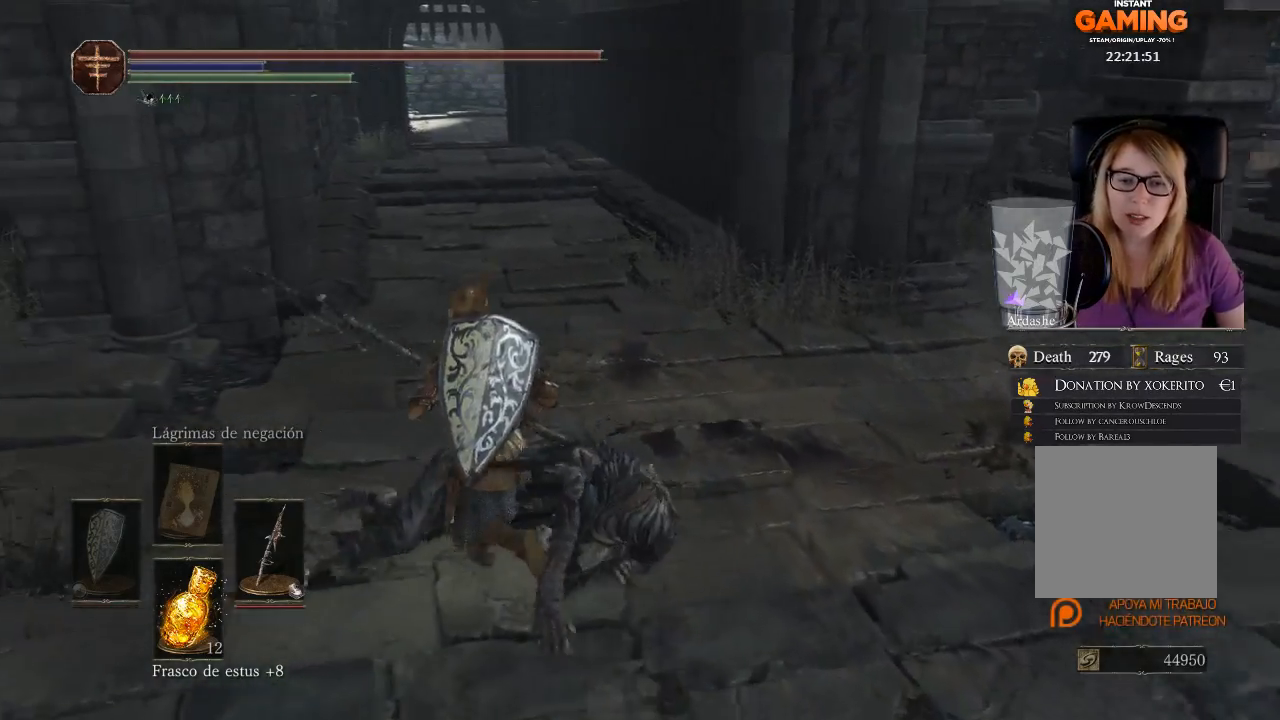
{"buttons": [], "left_stick": "up", "right_stick": "center", "events": [[233, "left_stick", "center"], [433, "left_stick", "up"]]}
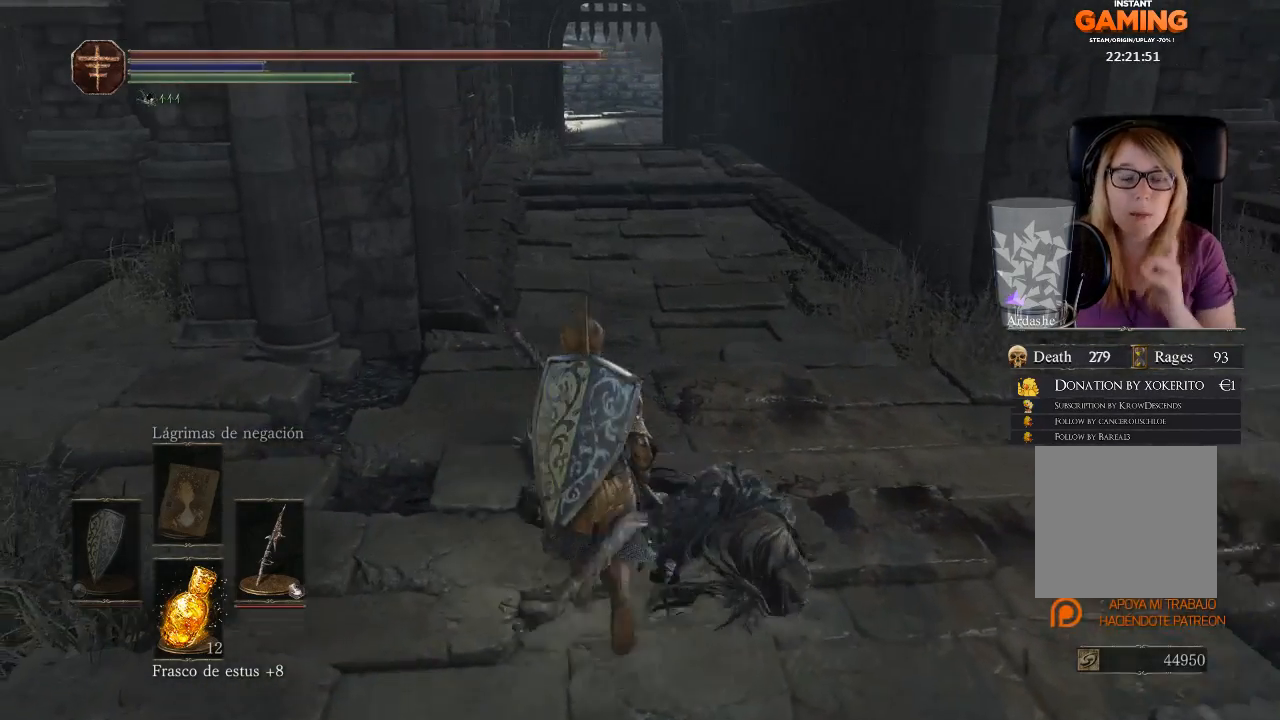
{"buttons": [], "left_stick": "up", "right_stick": "center", "events": []}
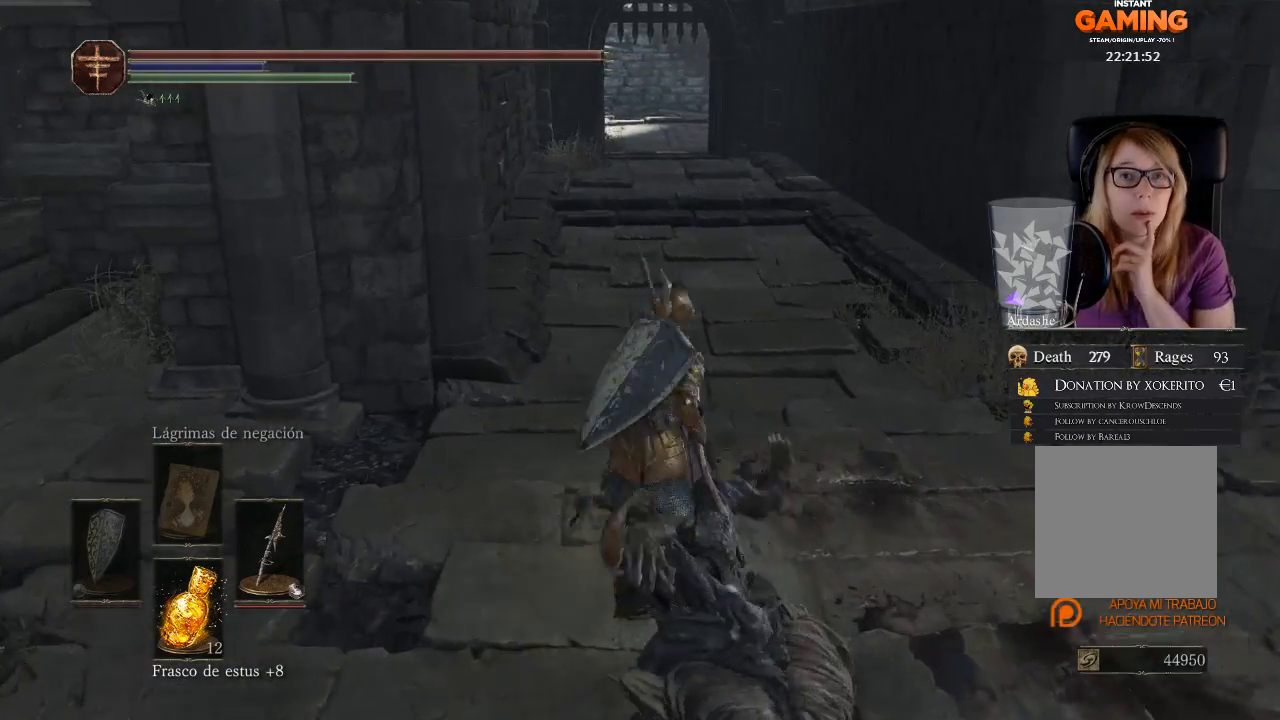
{"buttons": [], "left_stick": "down-right", "right_stick": "center", "events": [[100, "left_stick", "up-right"], [467, "left_stick", "down-right"]]}
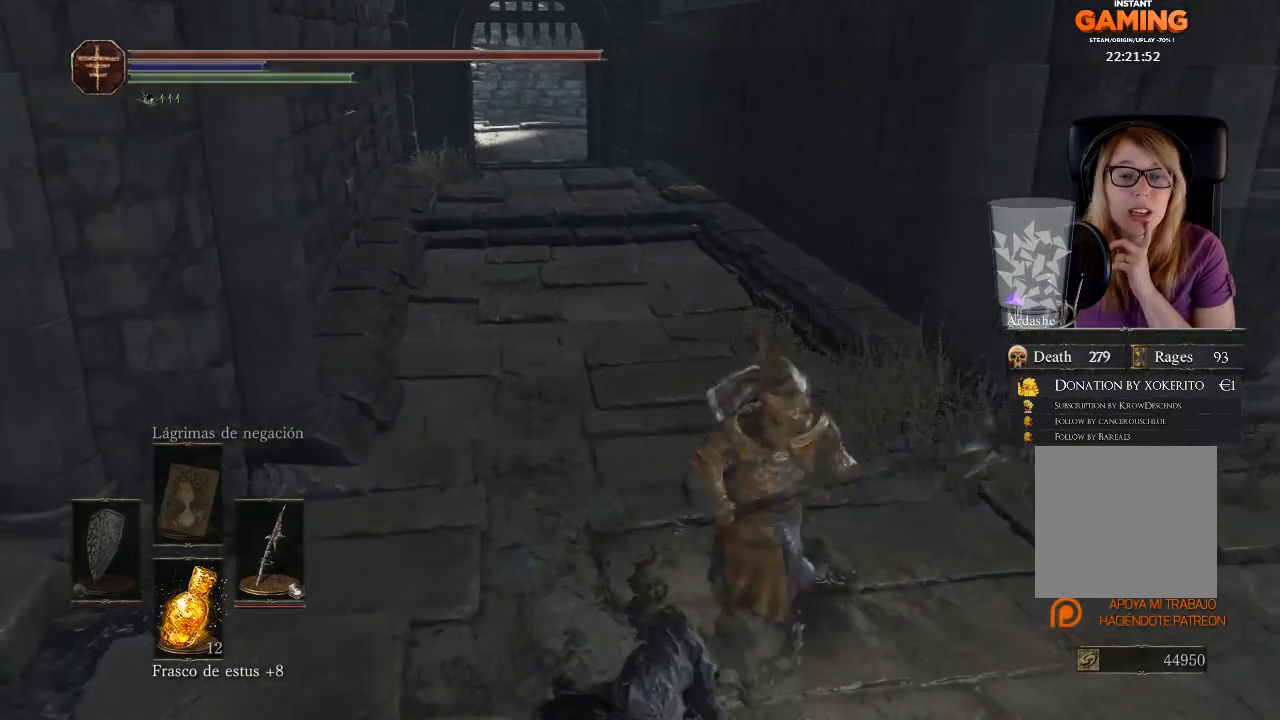
{"buttons": [], "left_stick": "down-left", "right_stick": "center", "events": [[67, "left_stick", "down"], [167, "left_stick", "down-left"]]}
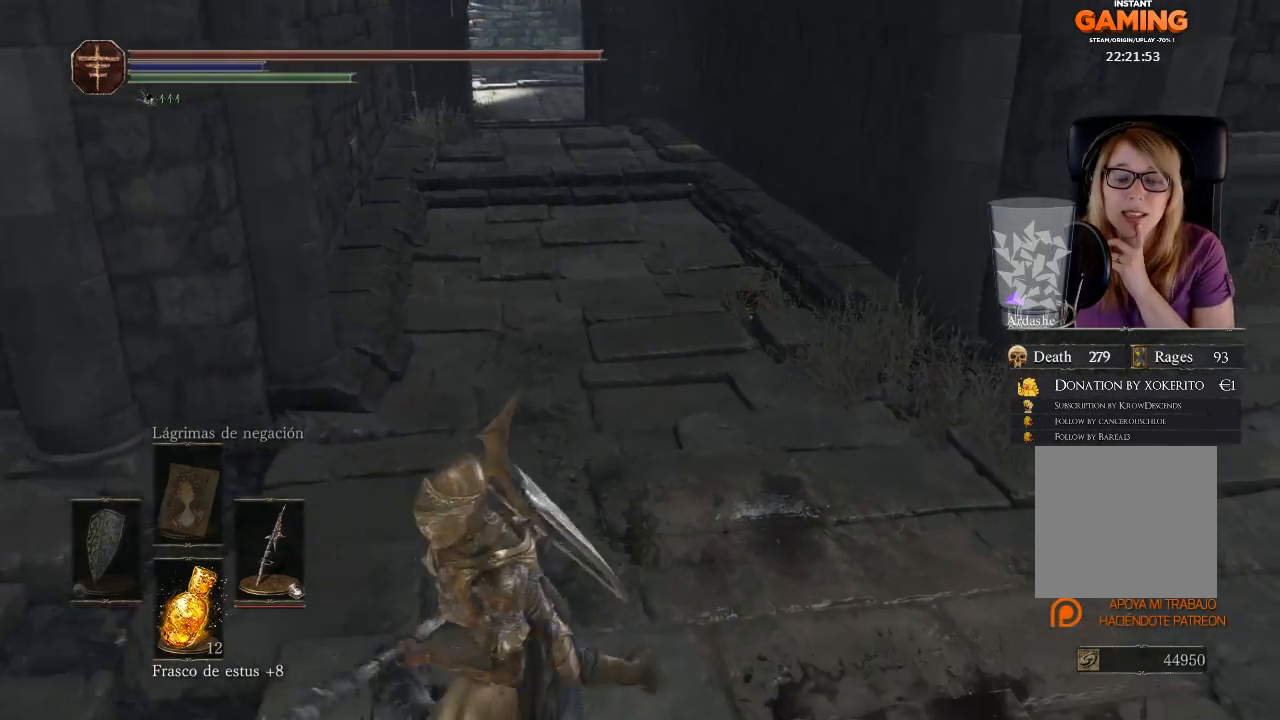
{"buttons": [], "left_stick": "down", "right_stick": "center", "events": [[400, "left_stick", "down"]]}
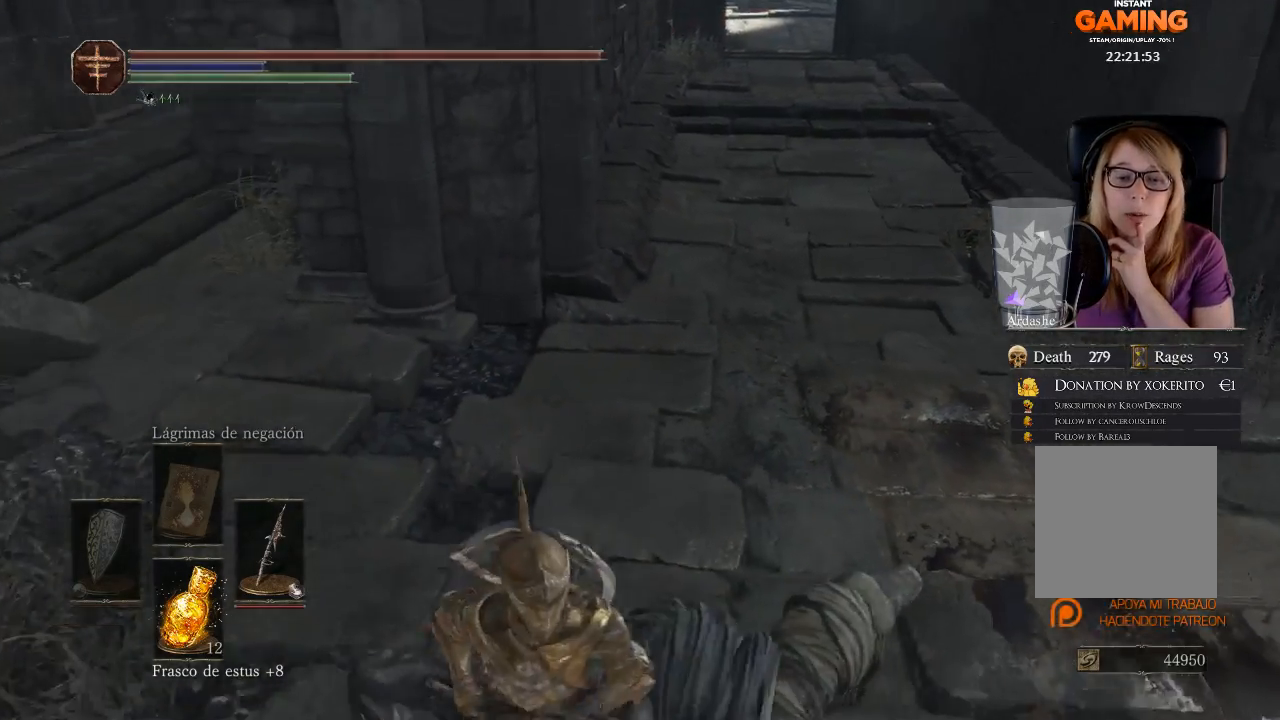
{"buttons": [], "left_stick": "right", "right_stick": "center", "events": [[400, "left_stick", "right"]]}
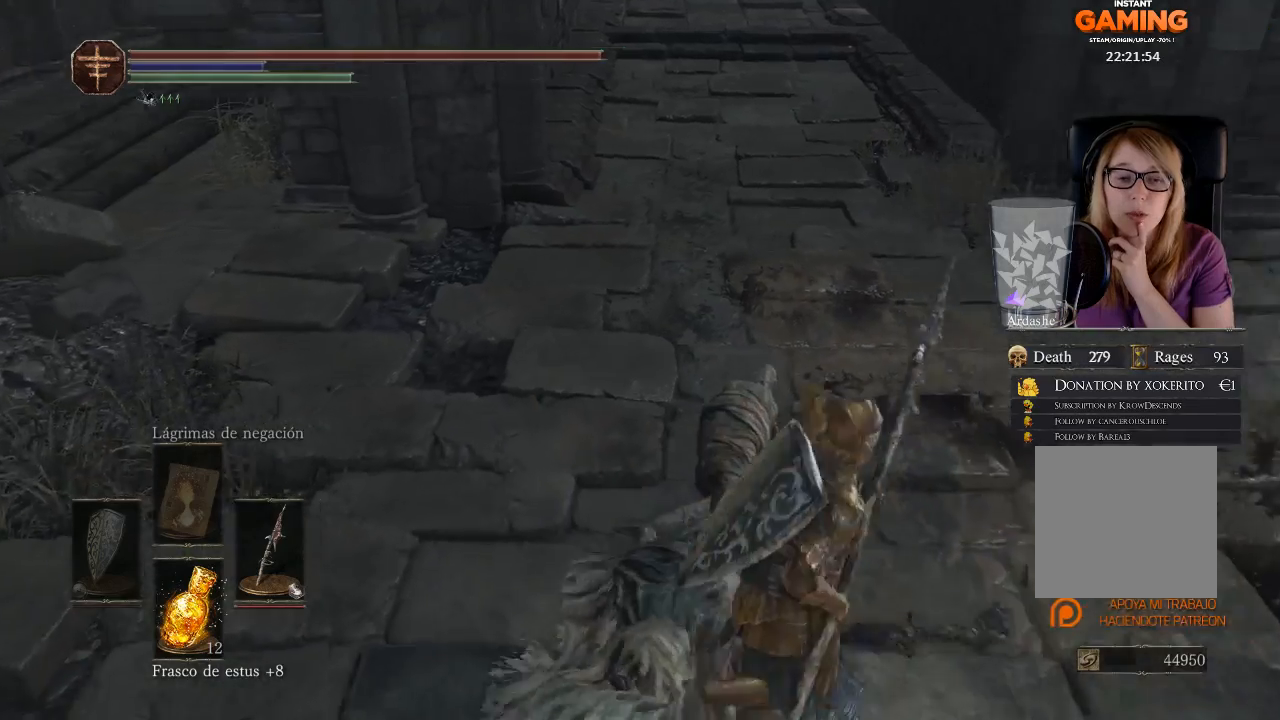
{"buttons": [], "left_stick": "up-left", "right_stick": "center", "events": [[133, "left_stick", "up-right"], [500, "left_stick", "up-left"]]}
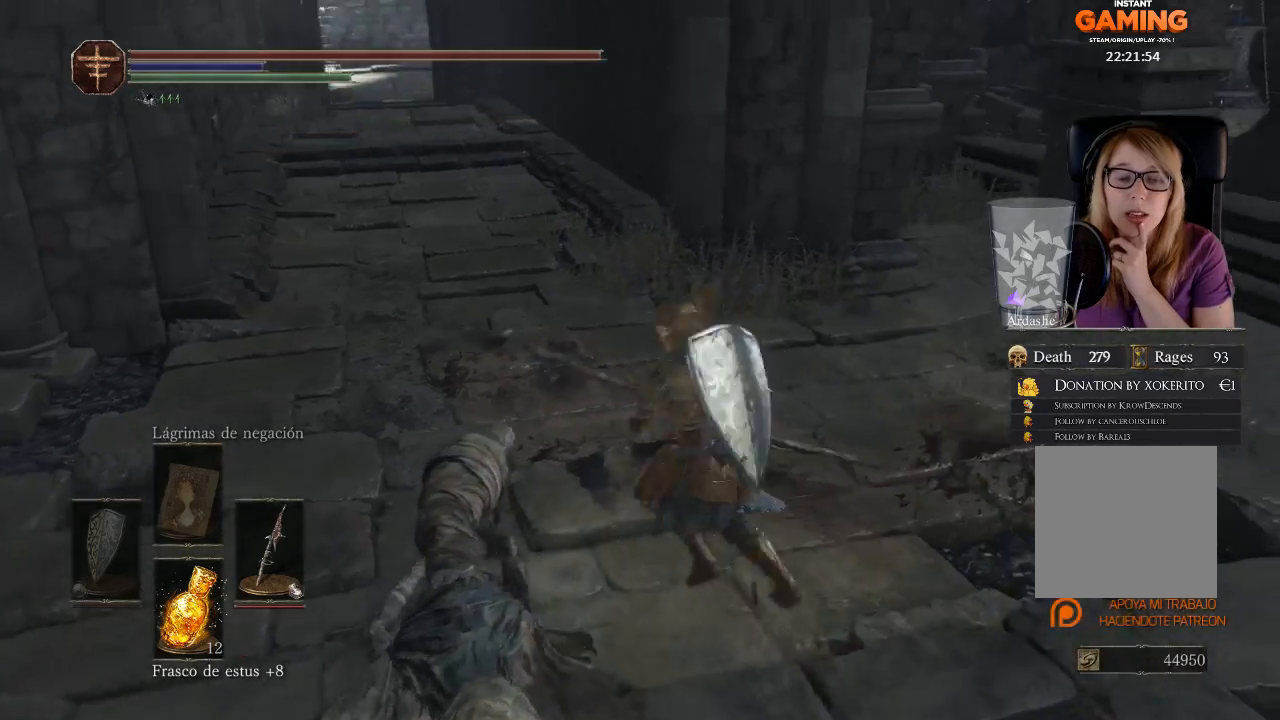
{"buttons": [], "left_stick": "down-left", "right_stick": "center", "events": [[233, "left_stick", "down-left"]]}
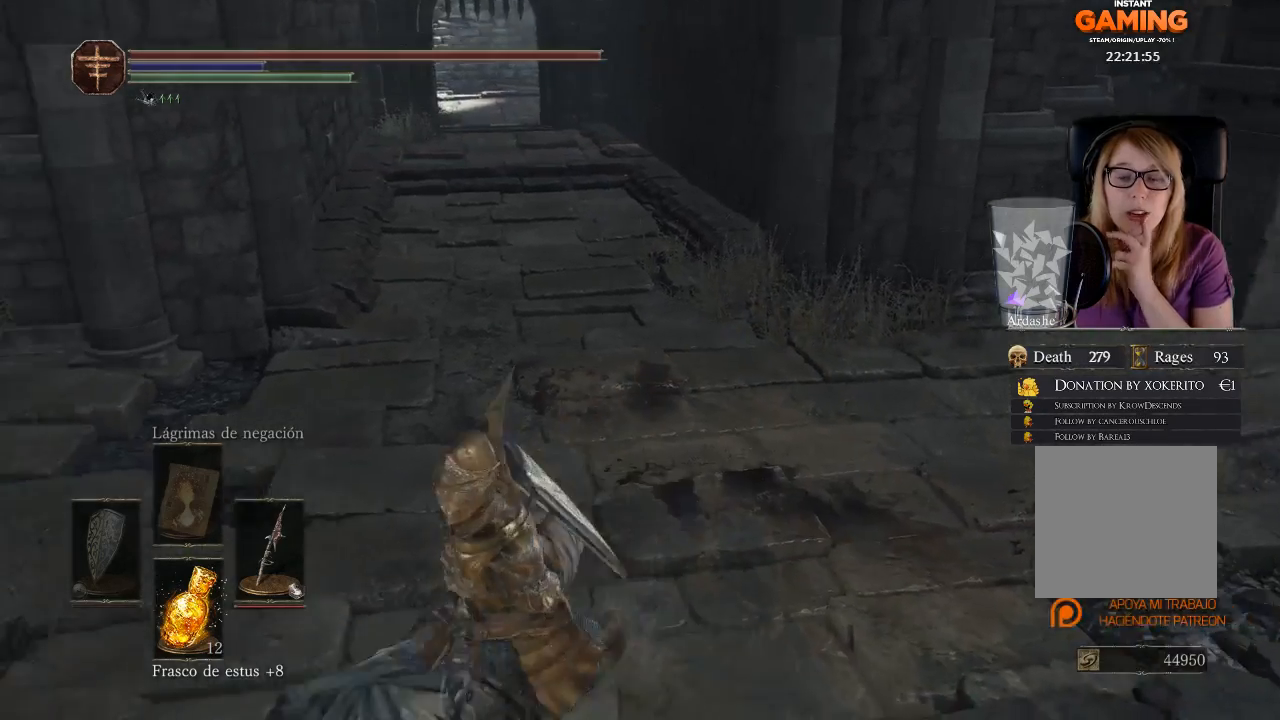
{"buttons": [], "left_stick": "up-left", "right_stick": "center", "events": [[200, "left_stick", "left"], [400, "left_stick", "up-left"]]}
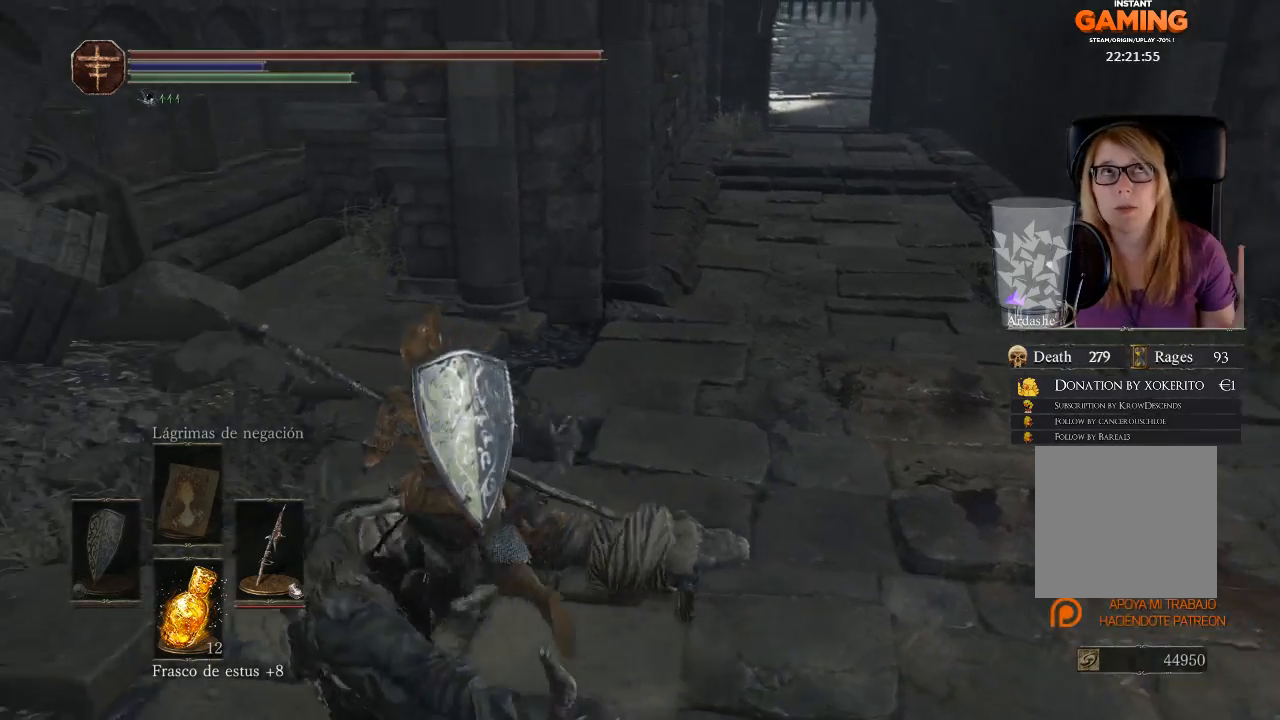
{"buttons": [], "left_stick": "up-left", "right_stick": "center", "events": []}
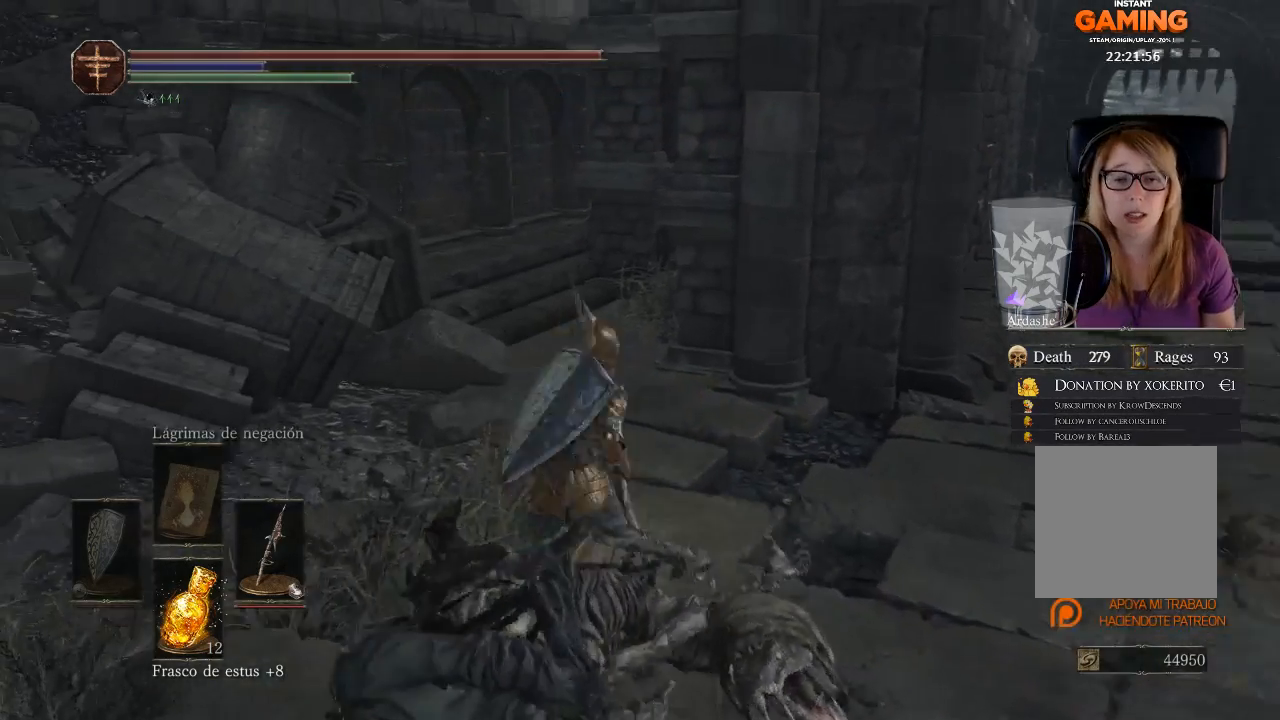
{"buttons": [], "left_stick": "right", "right_stick": "center", "events": [[33, "left_stick", "up-right"], [300, "left_stick", "right"]]}
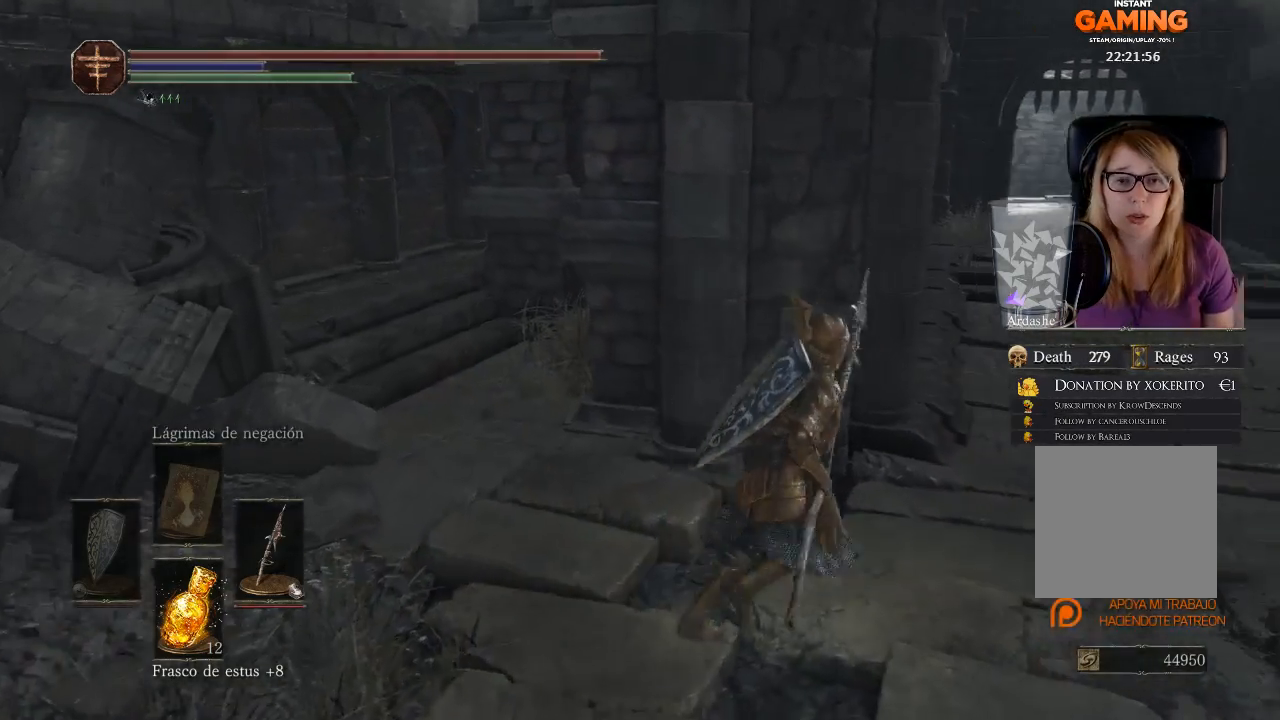
{"buttons": [], "left_stick": "up-right", "right_stick": "center", "events": [[33, "left_stick", "up-right"]]}
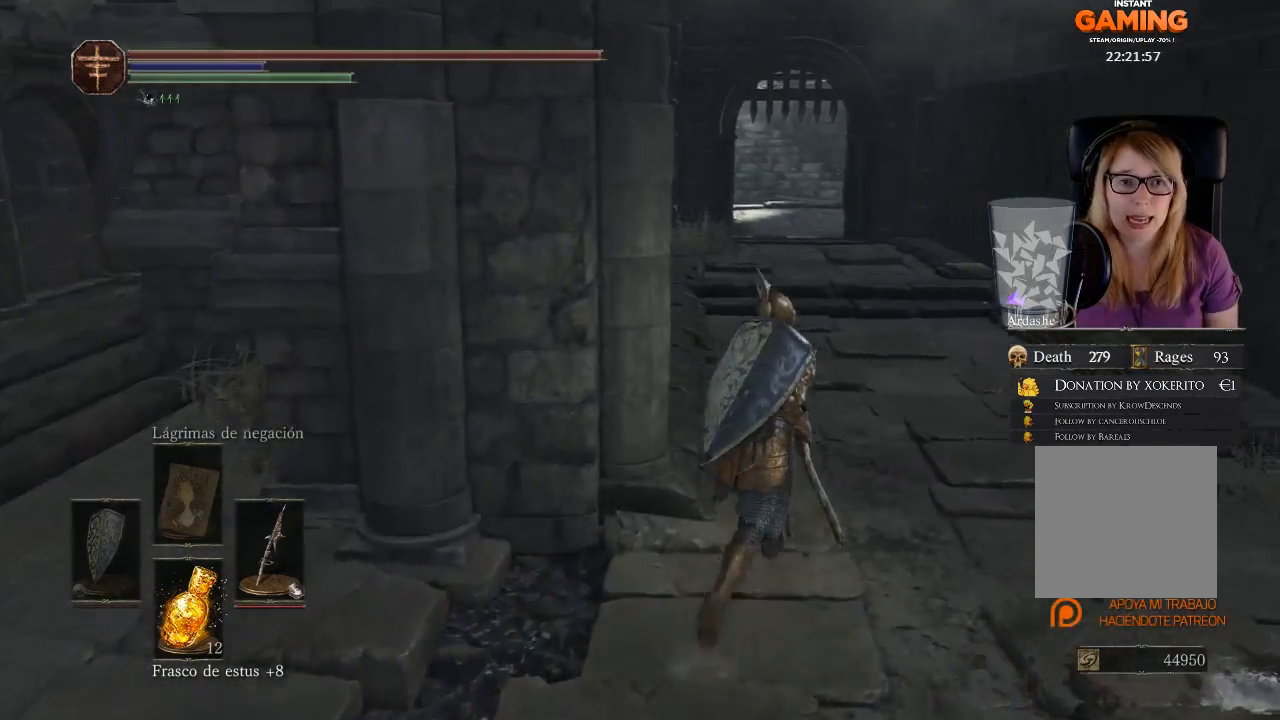
{"buttons": [], "left_stick": "up", "right_stick": "center", "events": [[367, "left_stick", "up"]]}
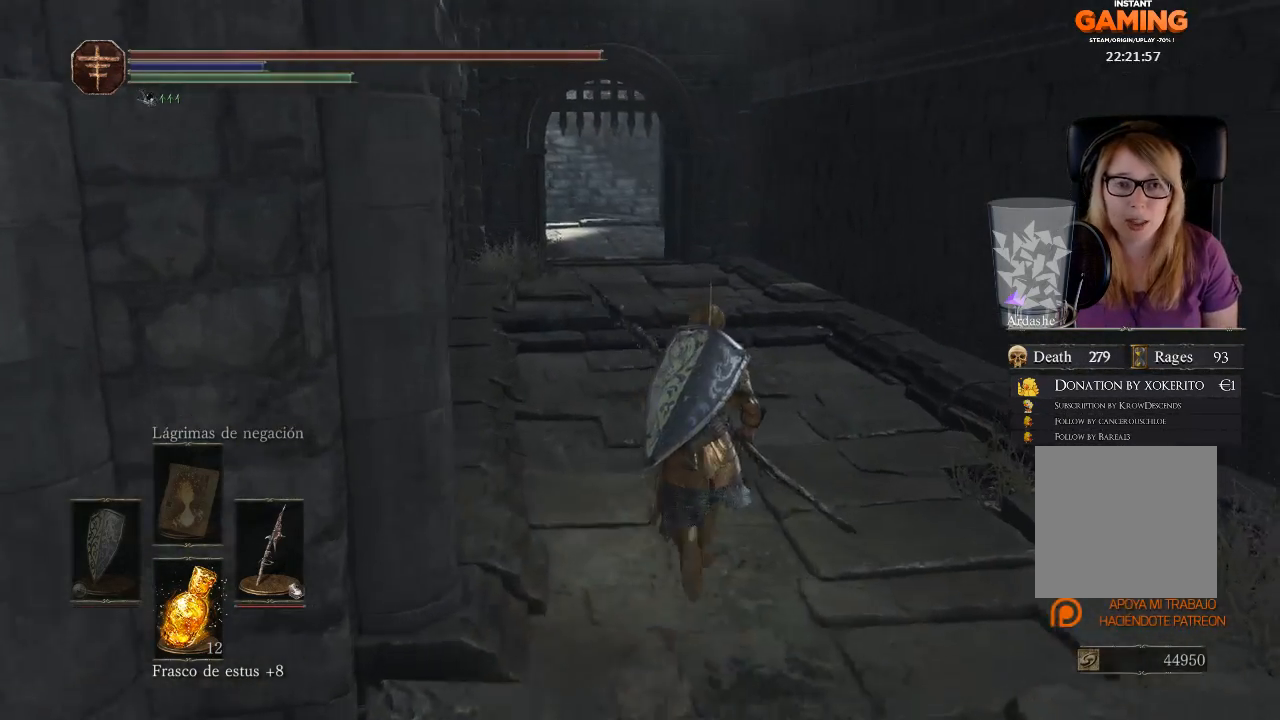
{"buttons": [], "left_stick": "up", "right_stick": "center", "events": []}
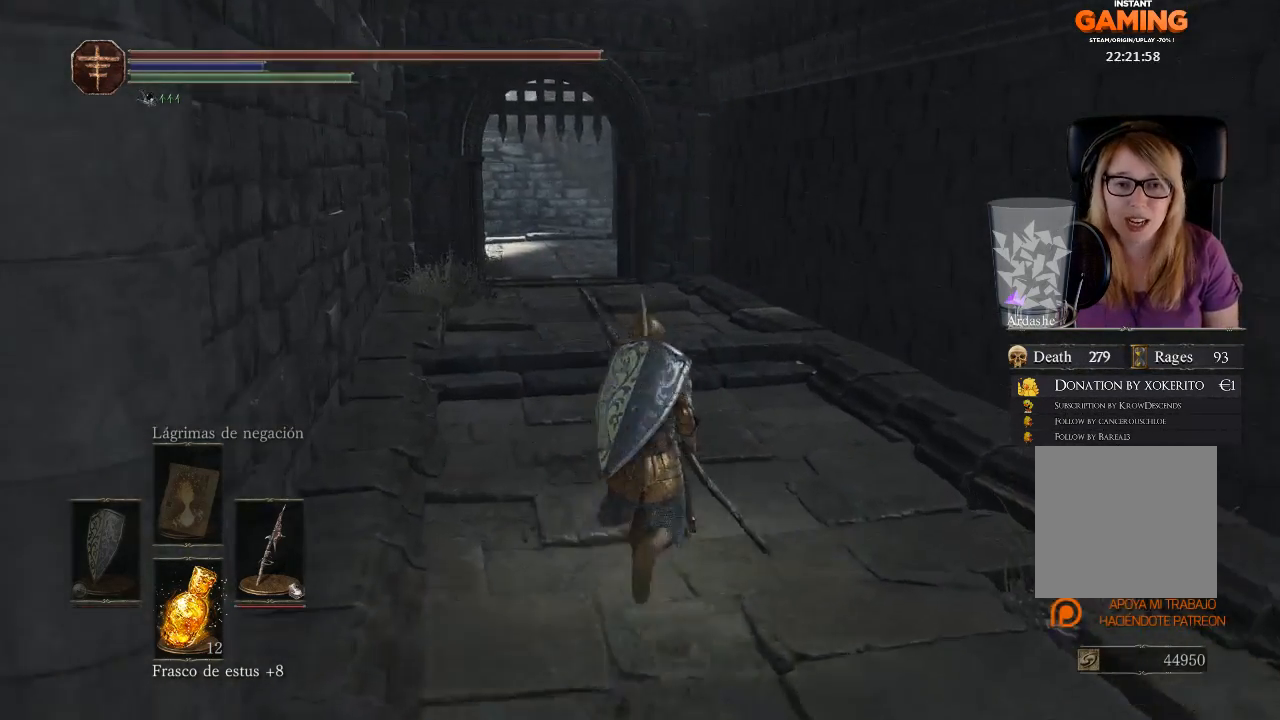
{"buttons": [], "left_stick": "up", "right_stick": "left", "events": [[400, "right_stick", "left"]]}
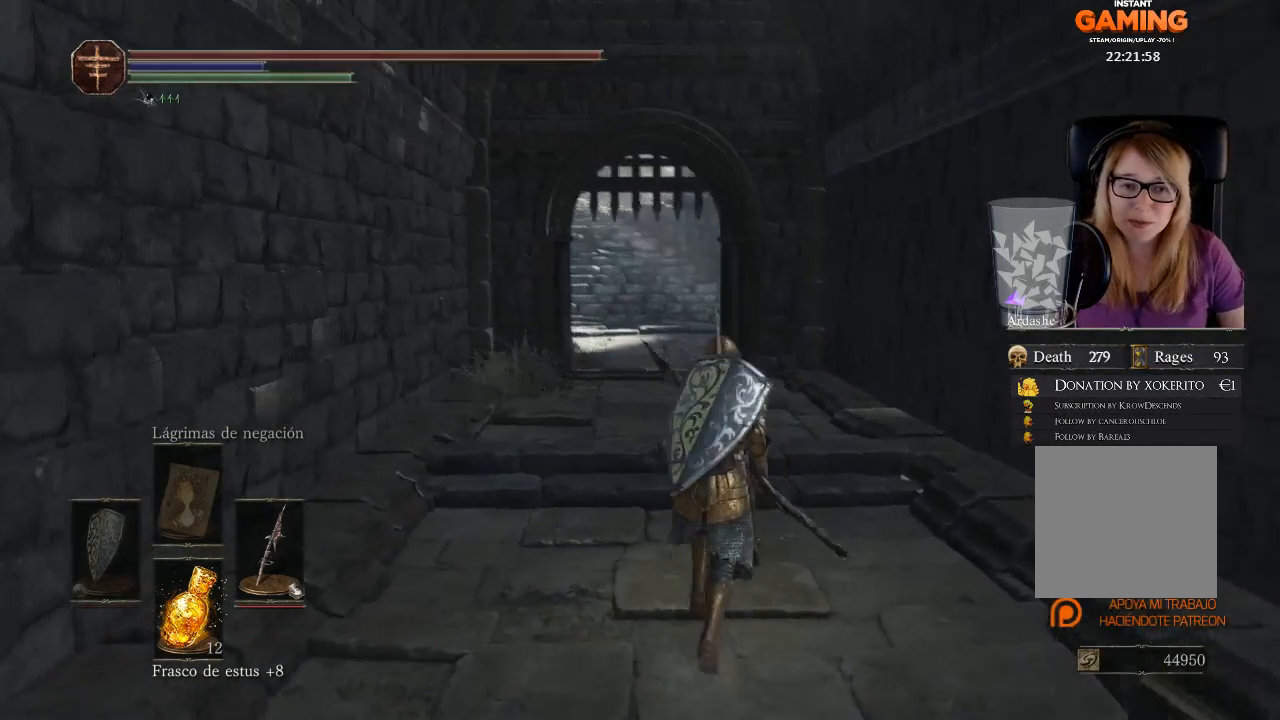
{"buttons": [], "left_stick": "up", "right_stick": "center", "events": [[233, "right_stick", "center"]]}
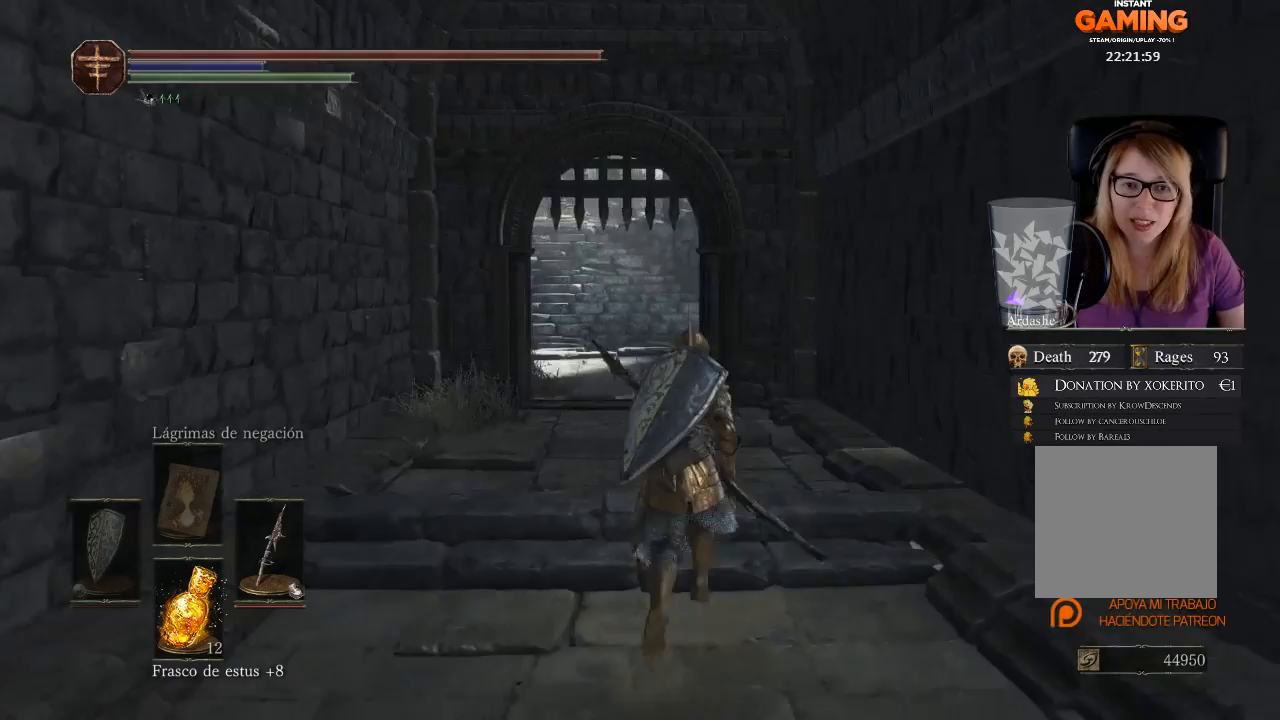
{"buttons": [], "left_stick": "up", "right_stick": "down-left", "events": [[200, "right_stick", "left"], [300, "right_stick", "down-left"]]}
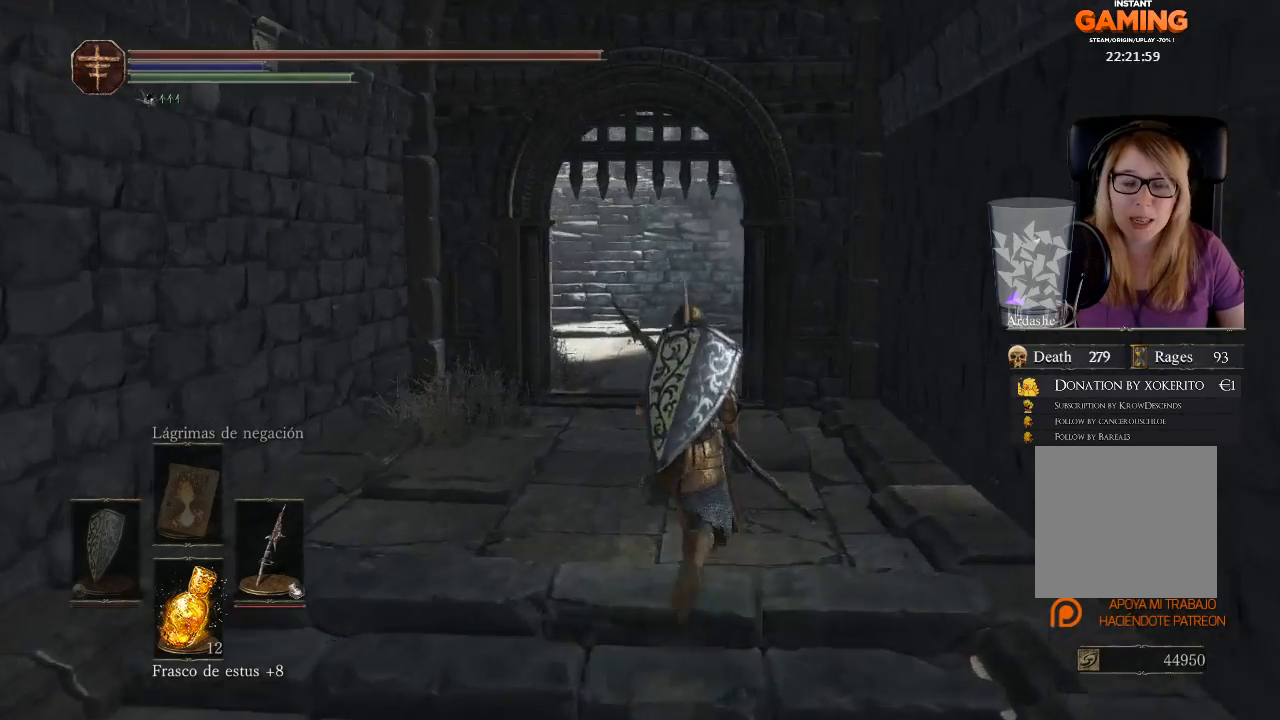
{"buttons": [], "left_stick": "up", "right_stick": "center", "events": [[167, "right_stick", "center"]]}